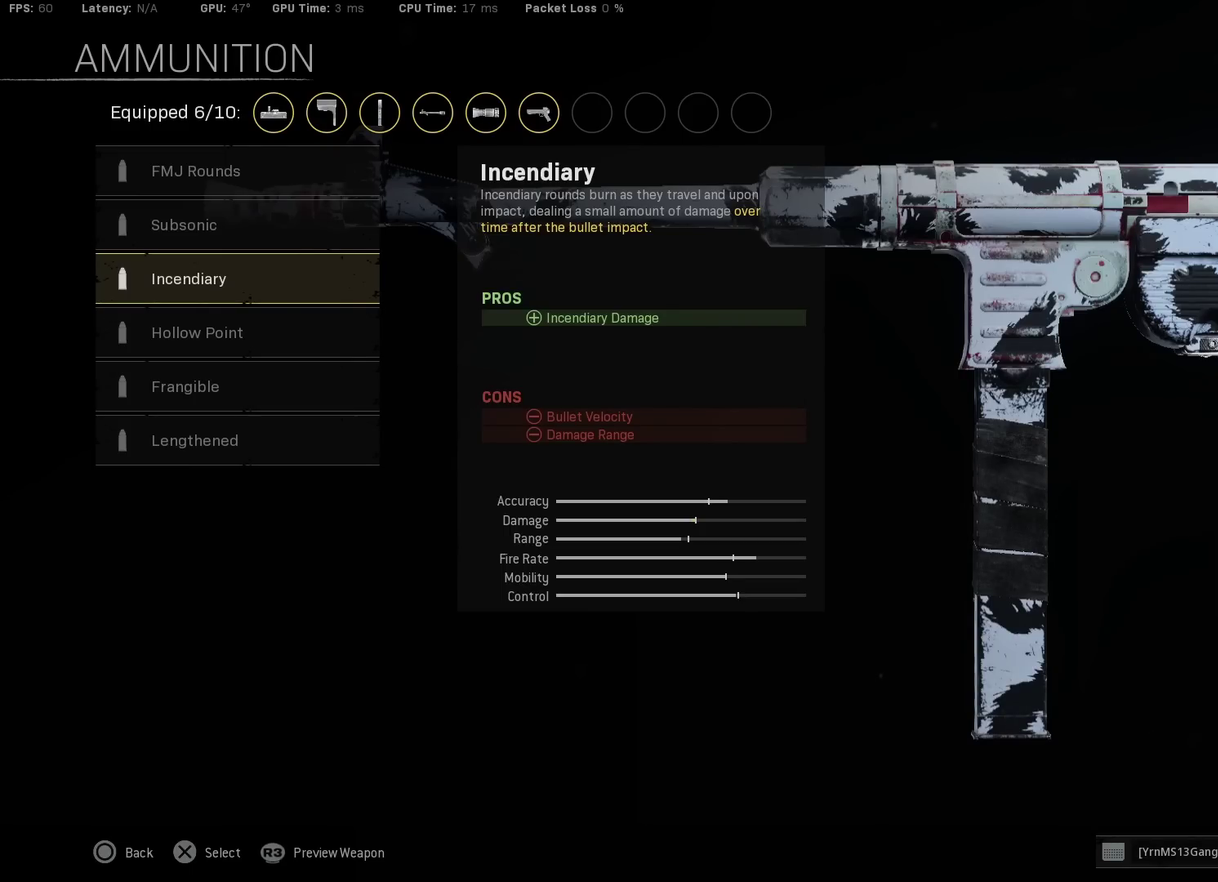
Gameplay with a controller (PlayStation layout); each line is a JSON object with the inputs held at the frame after it (dt_ms = milliseconds from this image to that frame). "events" lists button and stick changes between this image and that frame as [ms after this image, input, new state], when the widget could be followed in between.
{"dt_ms": 600, "buttons": ["DPAD_DOWN"], "left_stick": "center", "right_stick": "center", "events": [[583, "DPAD_DOWN", "down"]]}
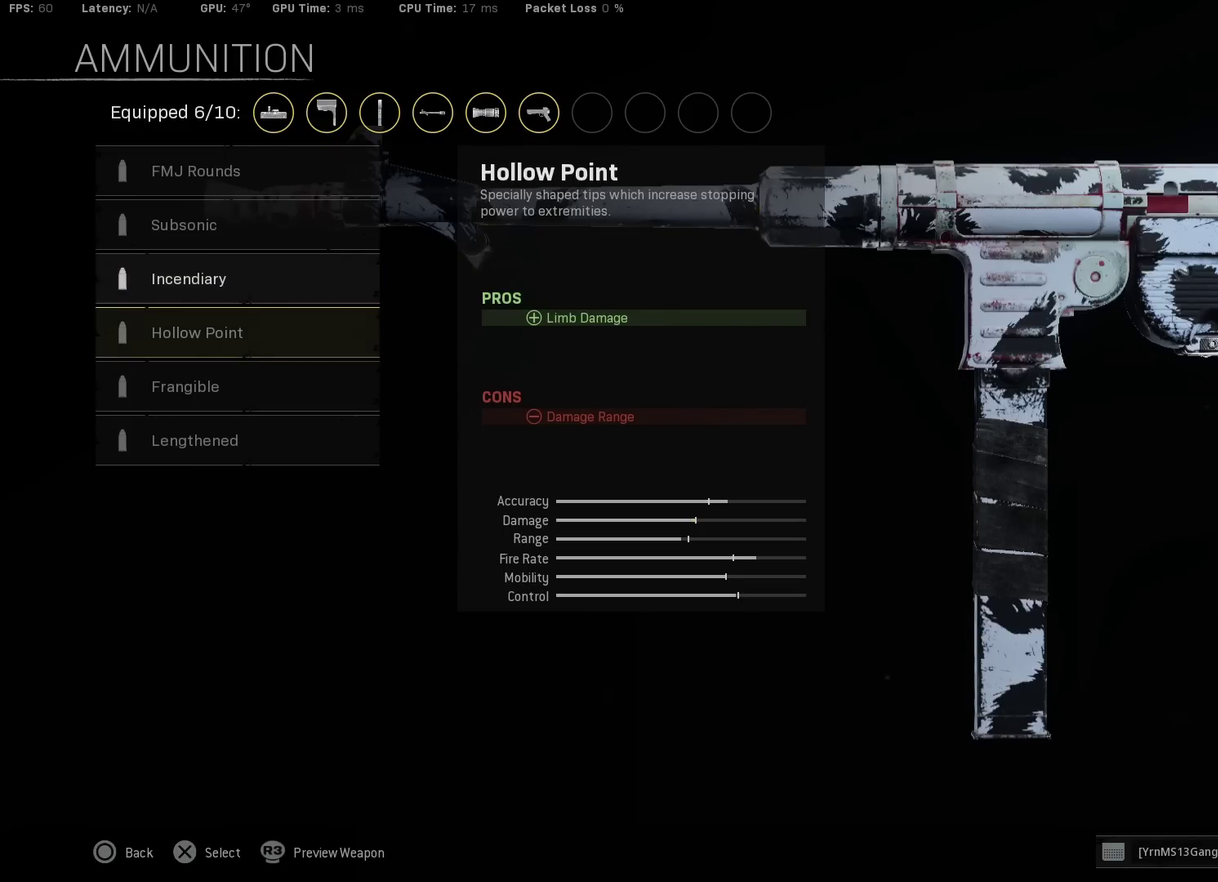
{"dt_ms": 400, "buttons": [], "left_stick": "center", "right_stick": "center", "events": [[83, "DPAD_DOWN", "up"]]}
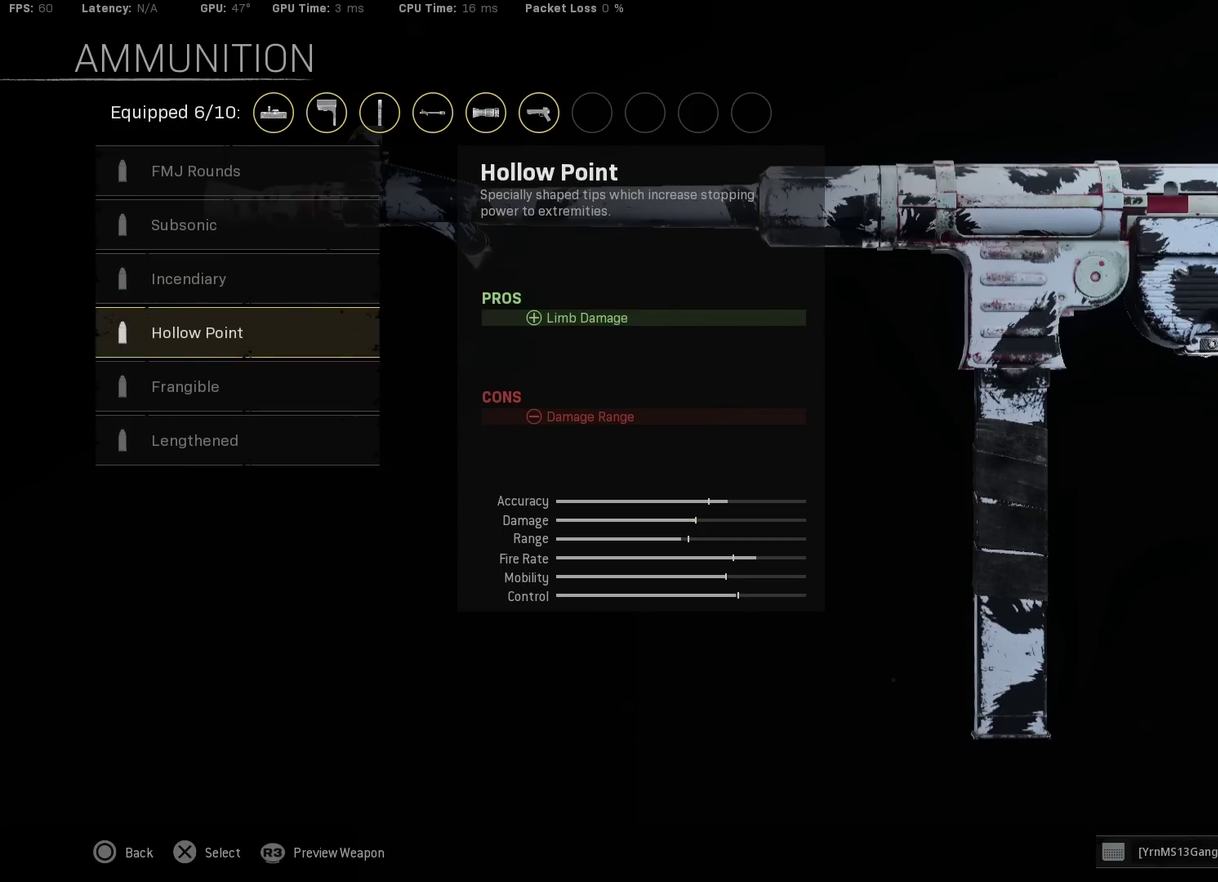
{"dt_ms": 500, "buttons": ["DPAD_UP"], "left_stick": "center", "right_stick": "center", "events": [[17, "DPAD_DOWN", "down"], [150, "DPAD_DOWN", "up"], [267, "DPAD_UP", "down"], [367, "DPAD_UP", "up"], [433, "DPAD_UP", "down"]]}
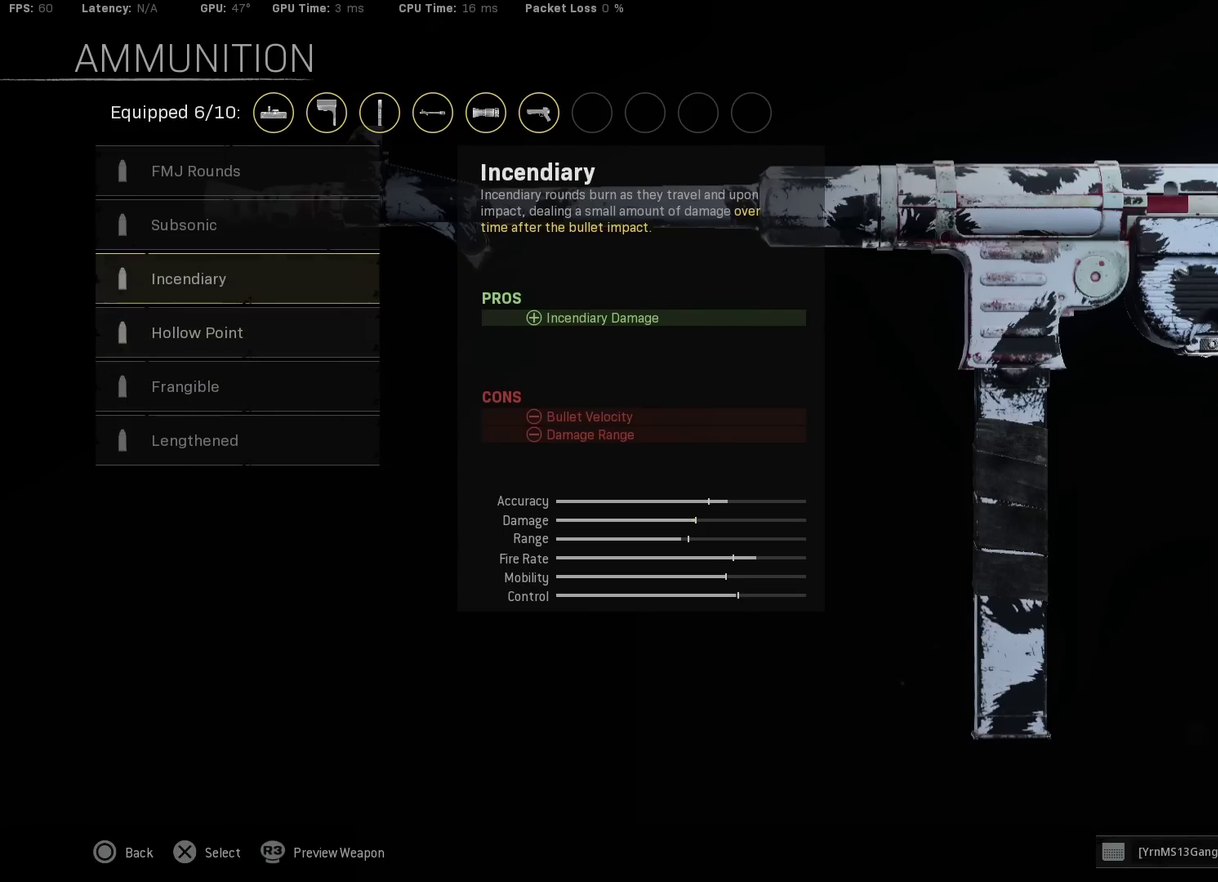
{"dt_ms": 500, "buttons": [], "left_stick": "center", "right_stick": "center", "events": [[50, "DPAD_UP", "up"]]}
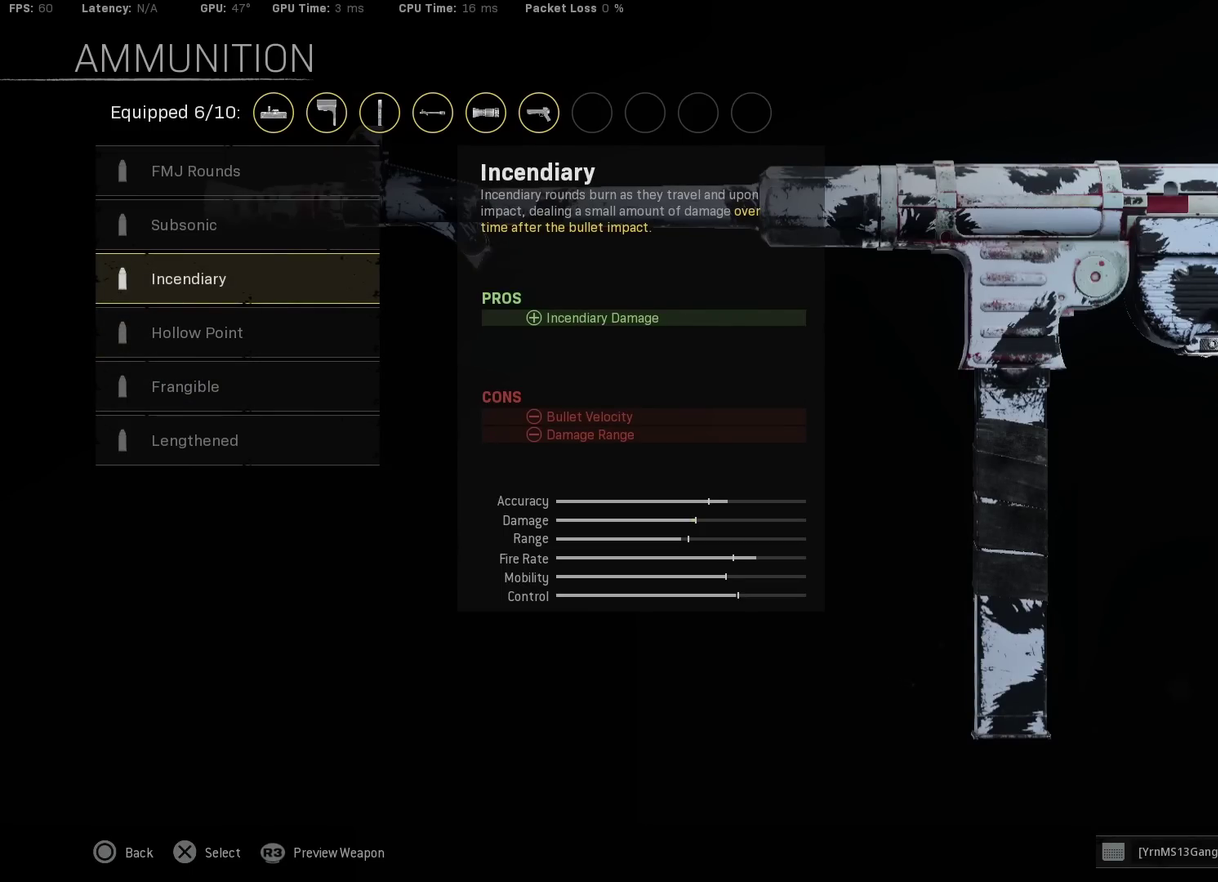
{"dt_ms": 400, "buttons": ["DPAD_DOWN"], "left_stick": "center", "right_stick": "center", "events": [[400, "DPAD_DOWN", "down"]]}
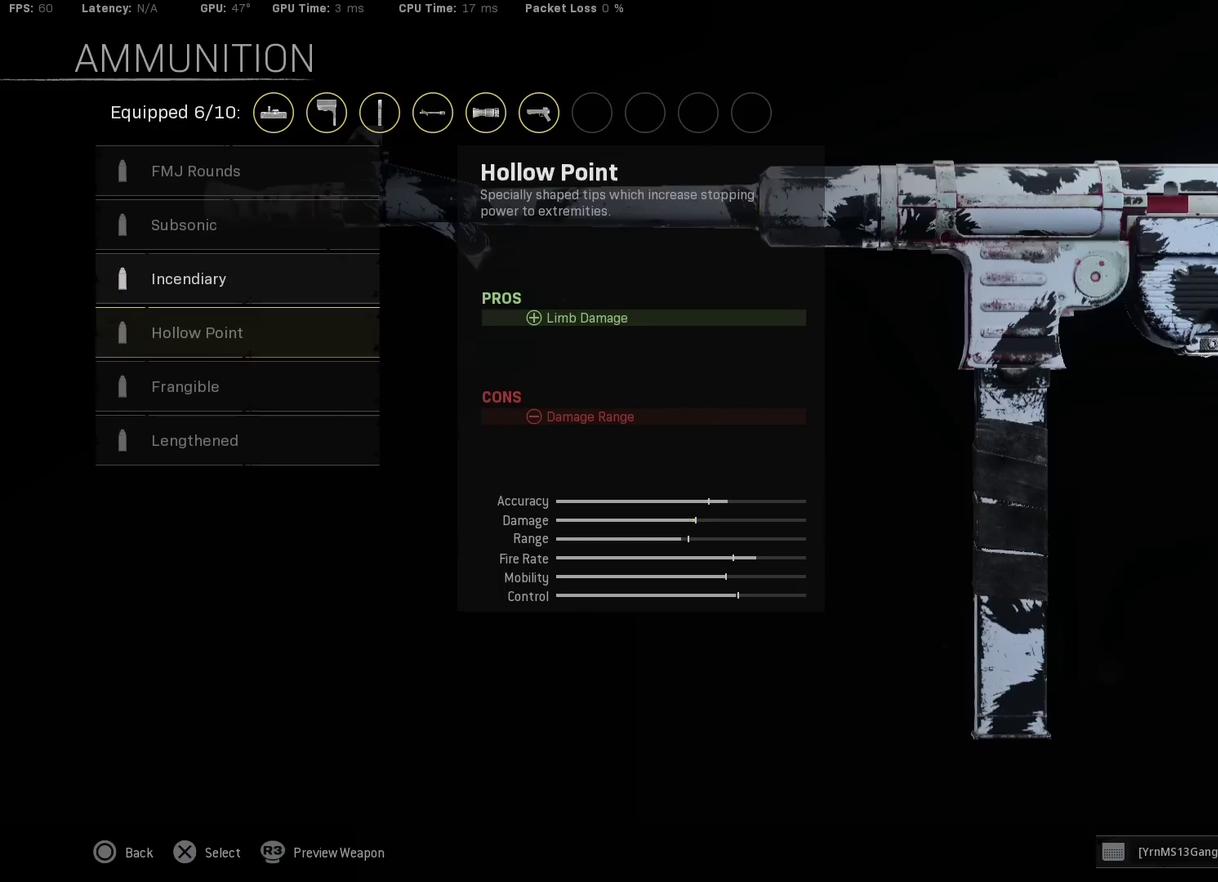
{"dt_ms": 600, "buttons": [], "left_stick": "center", "right_stick": "center", "events": [[117, "DPAD_DOWN", "up"], [350, "DPAD_DOWN", "down"], [467, "DPAD_DOWN", "up"]]}